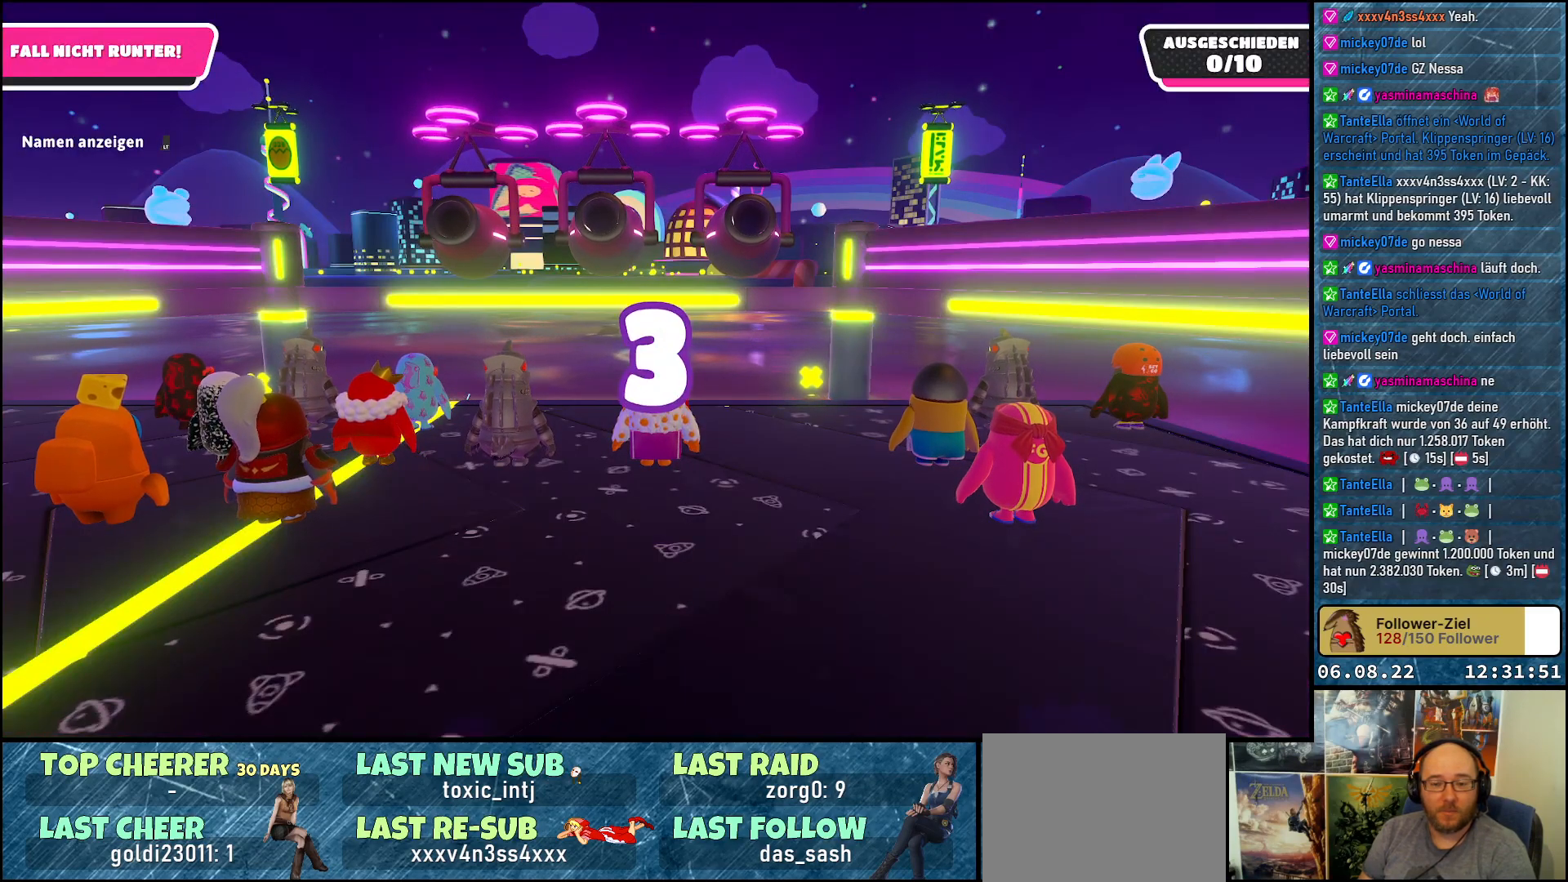
Gameplay with a controller (Xbox layout); each line is a JSON object with the inputs held at the frame after it. "events" lists button and stick changes between this image and that frame as [ms after this image, input, new state], when the widget could be followed in between. Not read: R3.
{"buttons": [], "left_stick": "center", "right_stick": "down-right", "events": [[383, "right_stick", "down-right"]]}
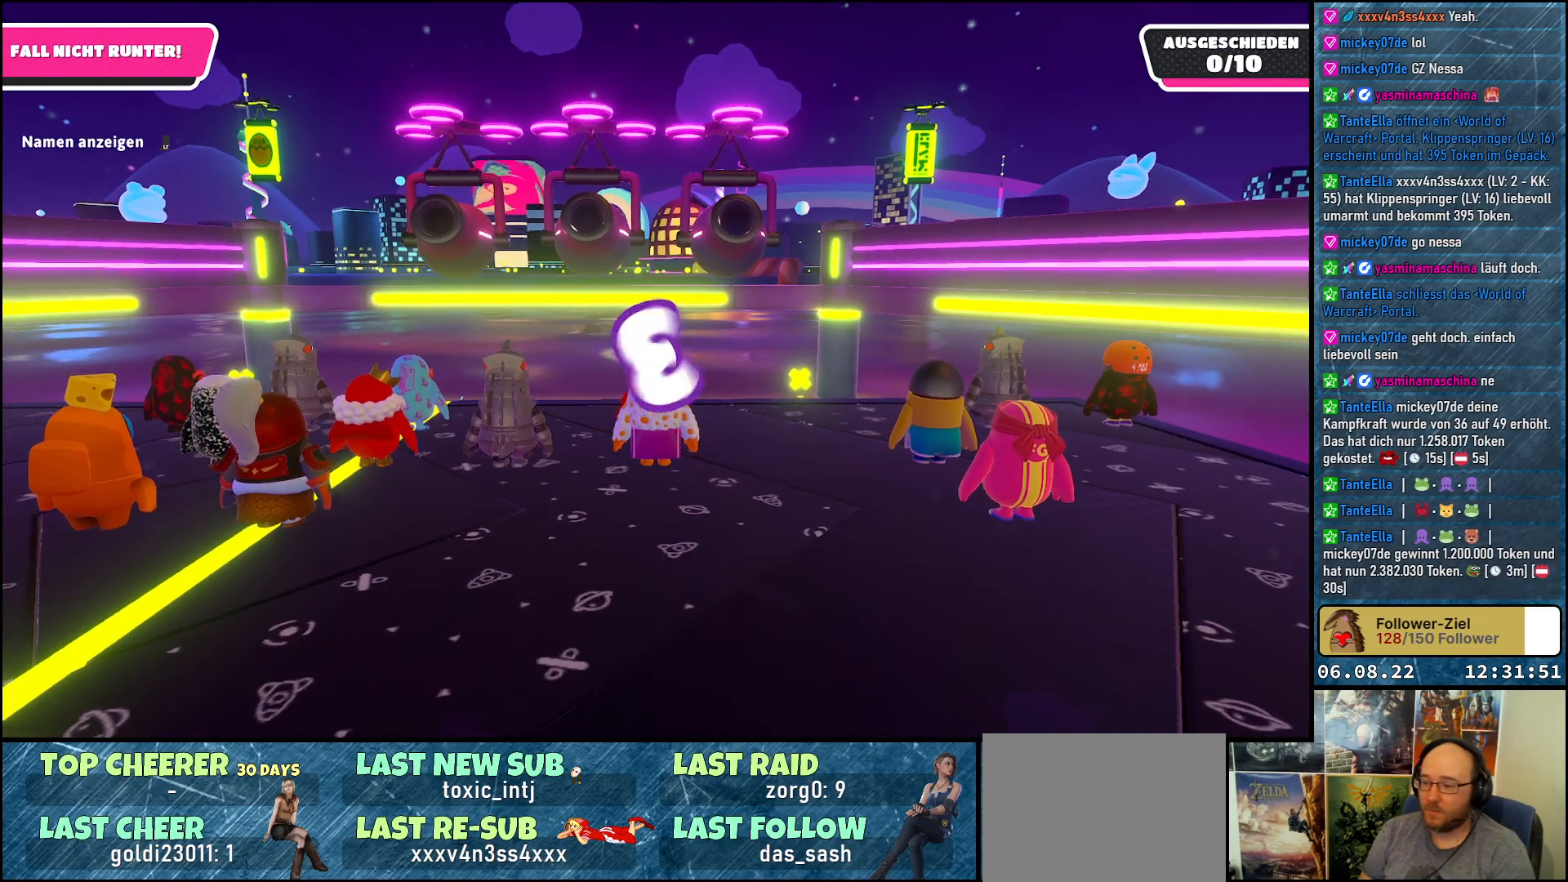
{"buttons": [], "left_stick": "center", "right_stick": "left", "events": [[183, "right_stick", "center"], [500, "right_stick", "left"]]}
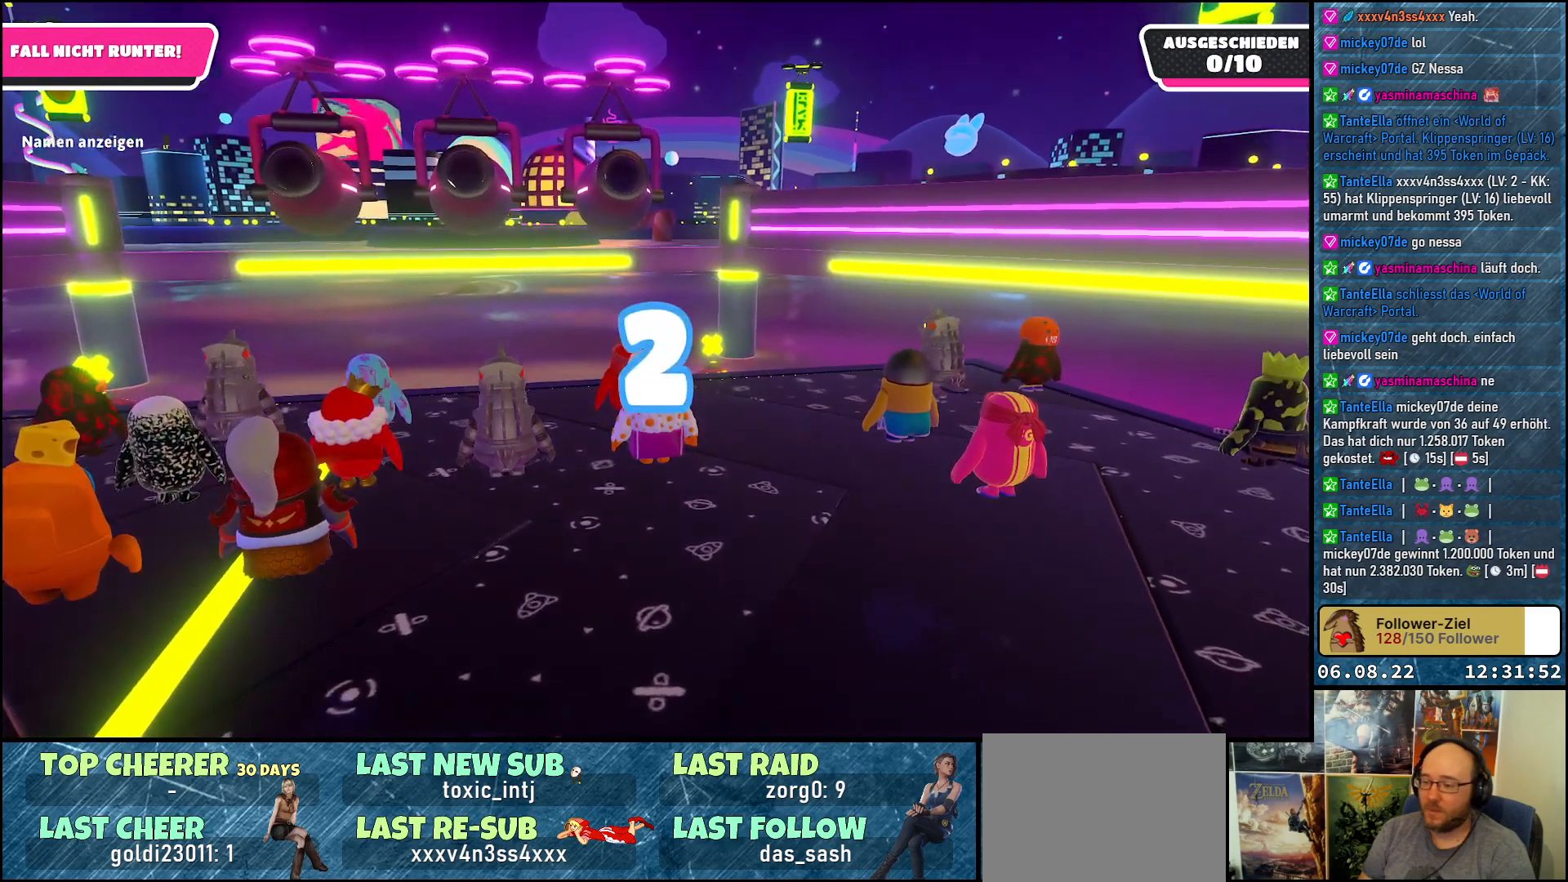
{"buttons": [], "left_stick": "center", "right_stick": "center", "events": [[417, "right_stick", "center"]]}
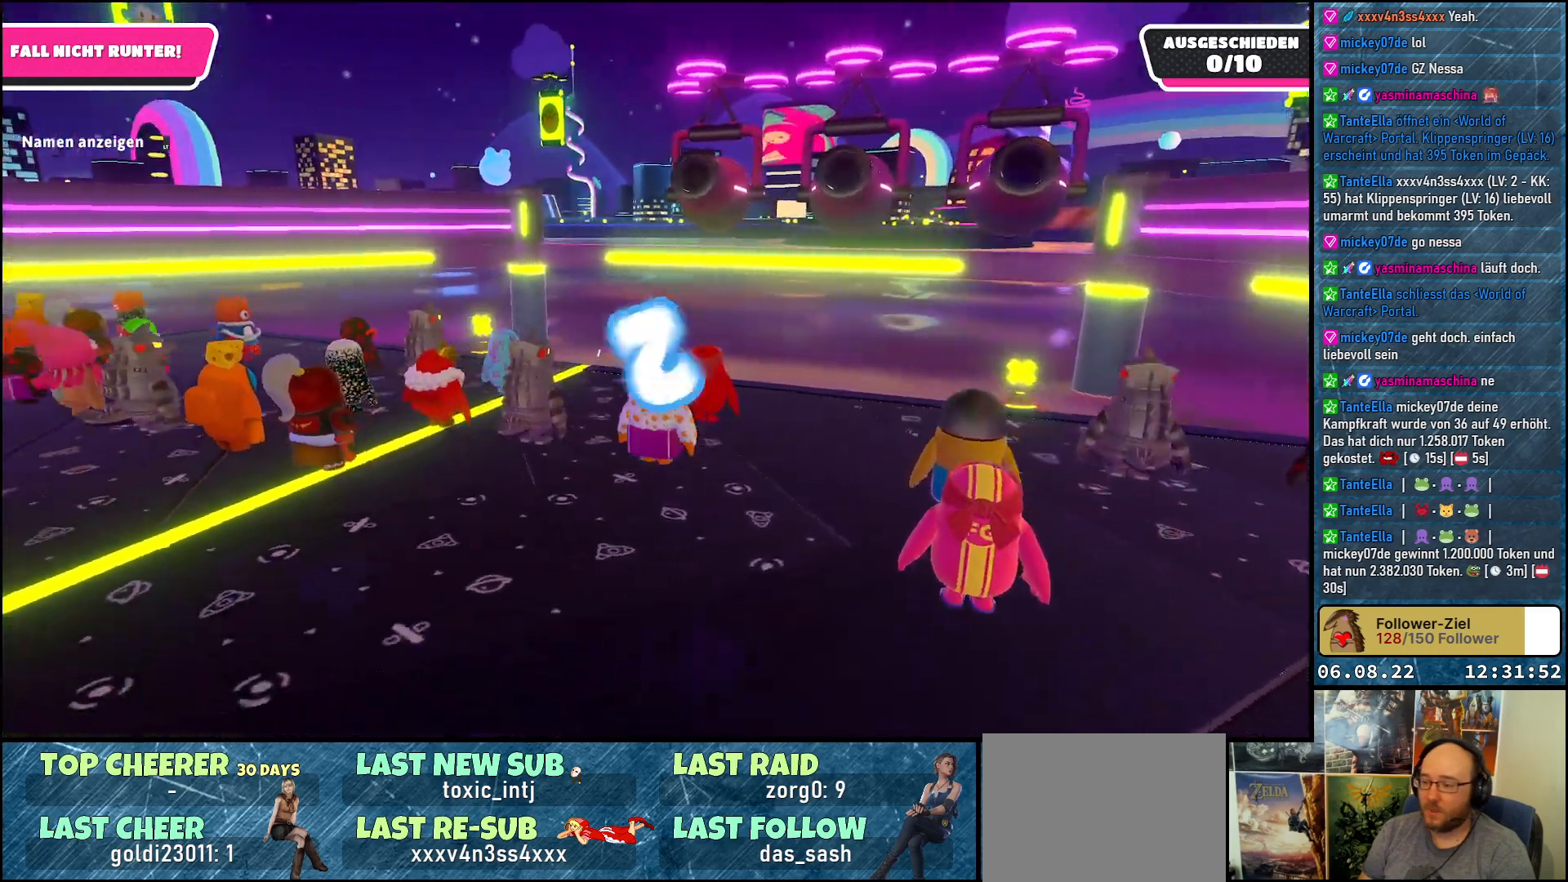
{"buttons": [], "left_stick": "down-left", "right_stick": "left", "events": [[150, "left_stick", "down-left"], [333, "right_stick", "left"]]}
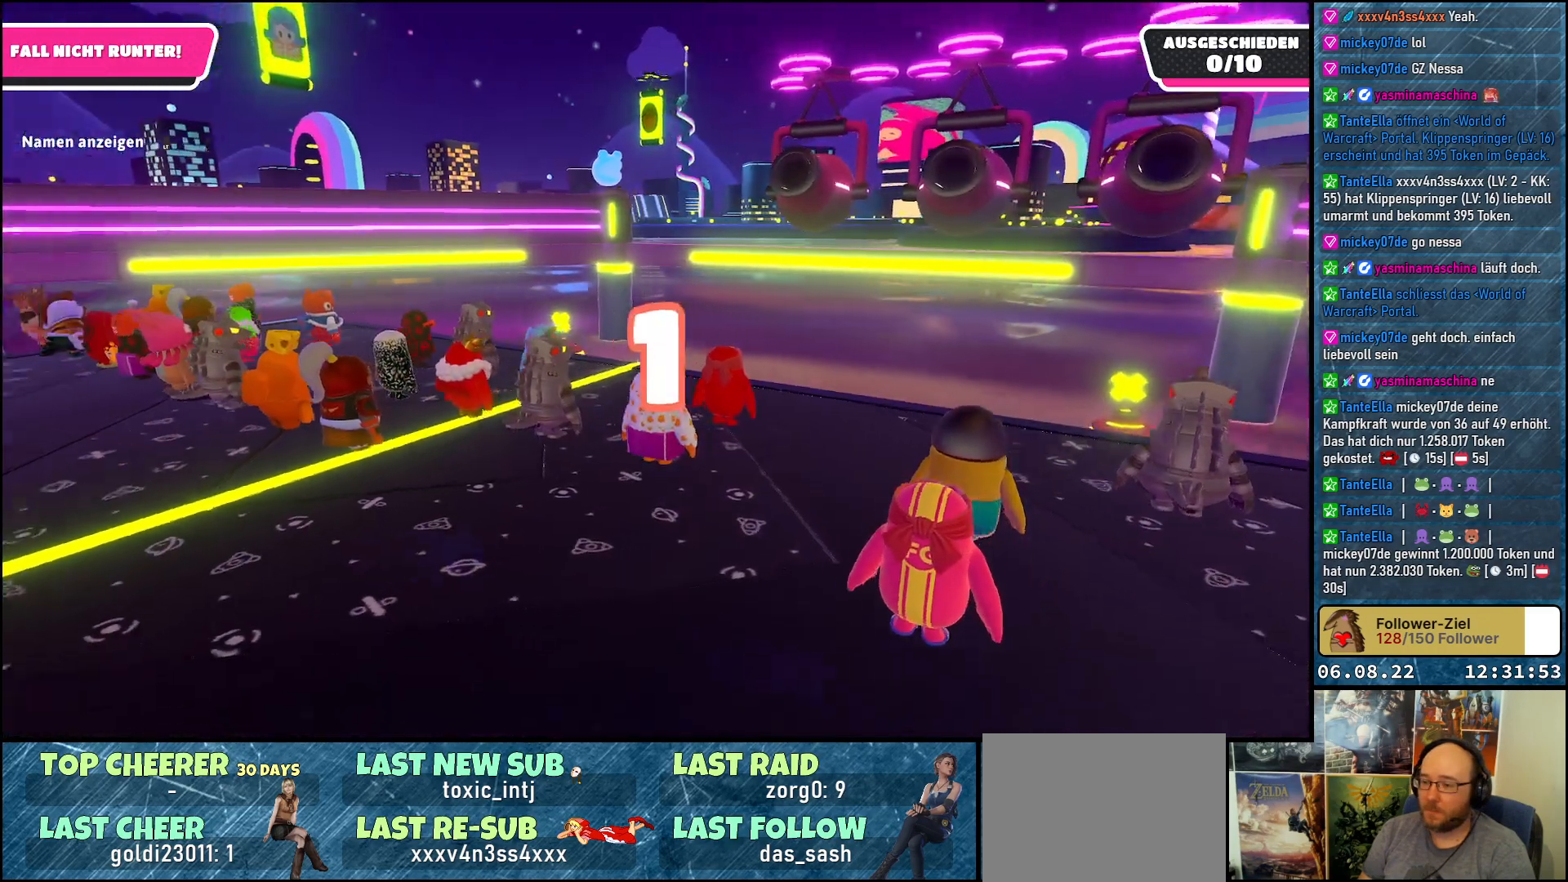
{"buttons": [], "left_stick": "down-left", "right_stick": "right", "events": [[133, "right_stick", "center"], [450, "right_stick", "right"]]}
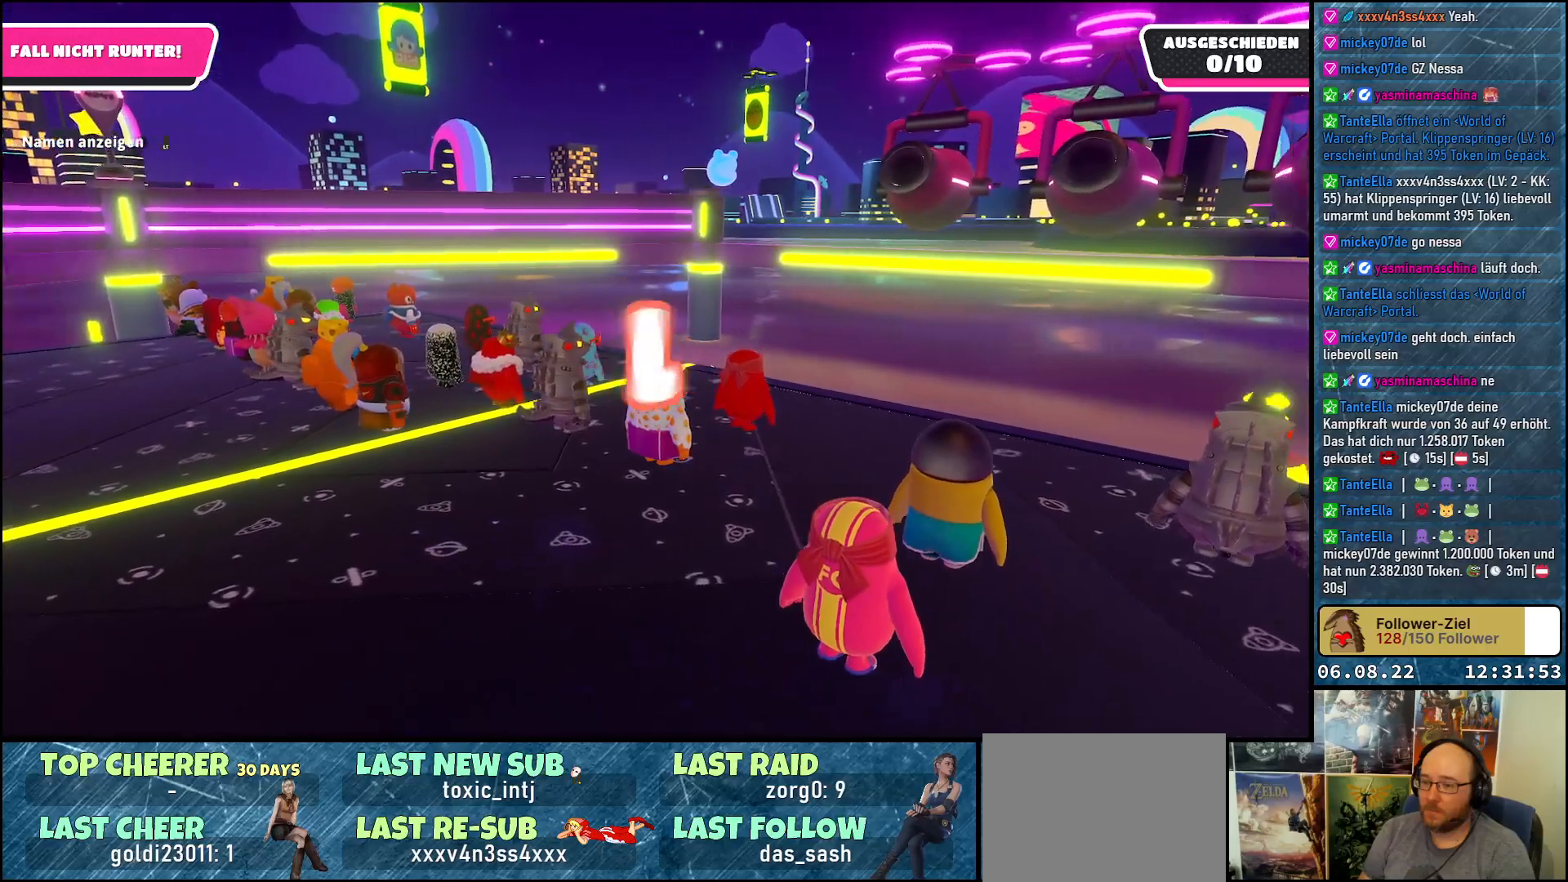
{"buttons": [], "left_stick": "down-left", "right_stick": "center", "events": [[383, "right_stick", "center"]]}
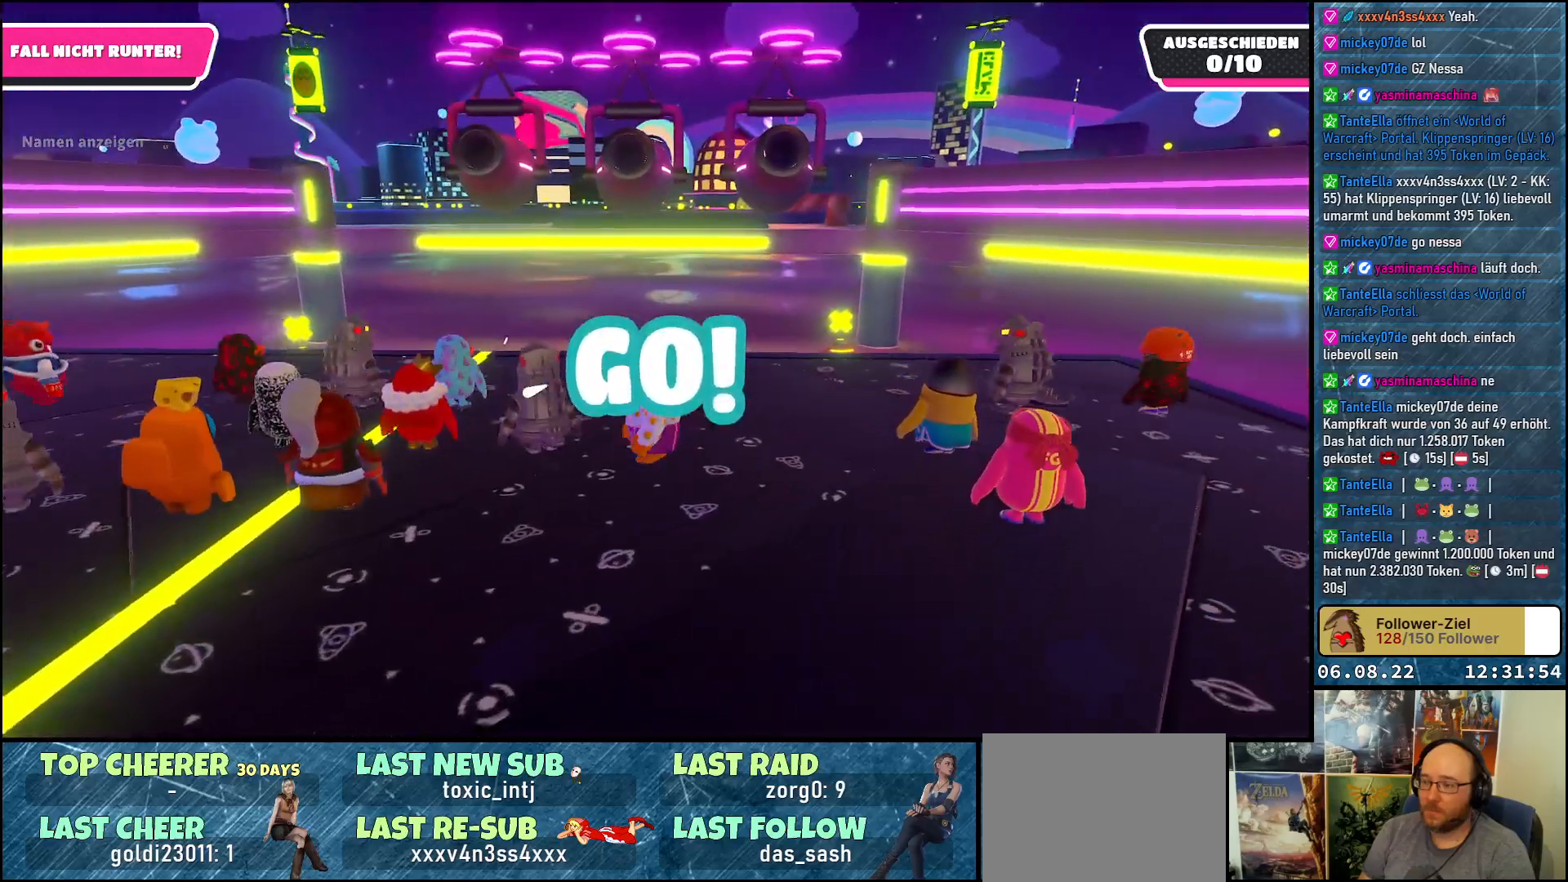
{"buttons": [], "left_stick": "down-left", "right_stick": "right", "events": [[267, "right_stick", "up-right"], [500, "right_stick", "right"]]}
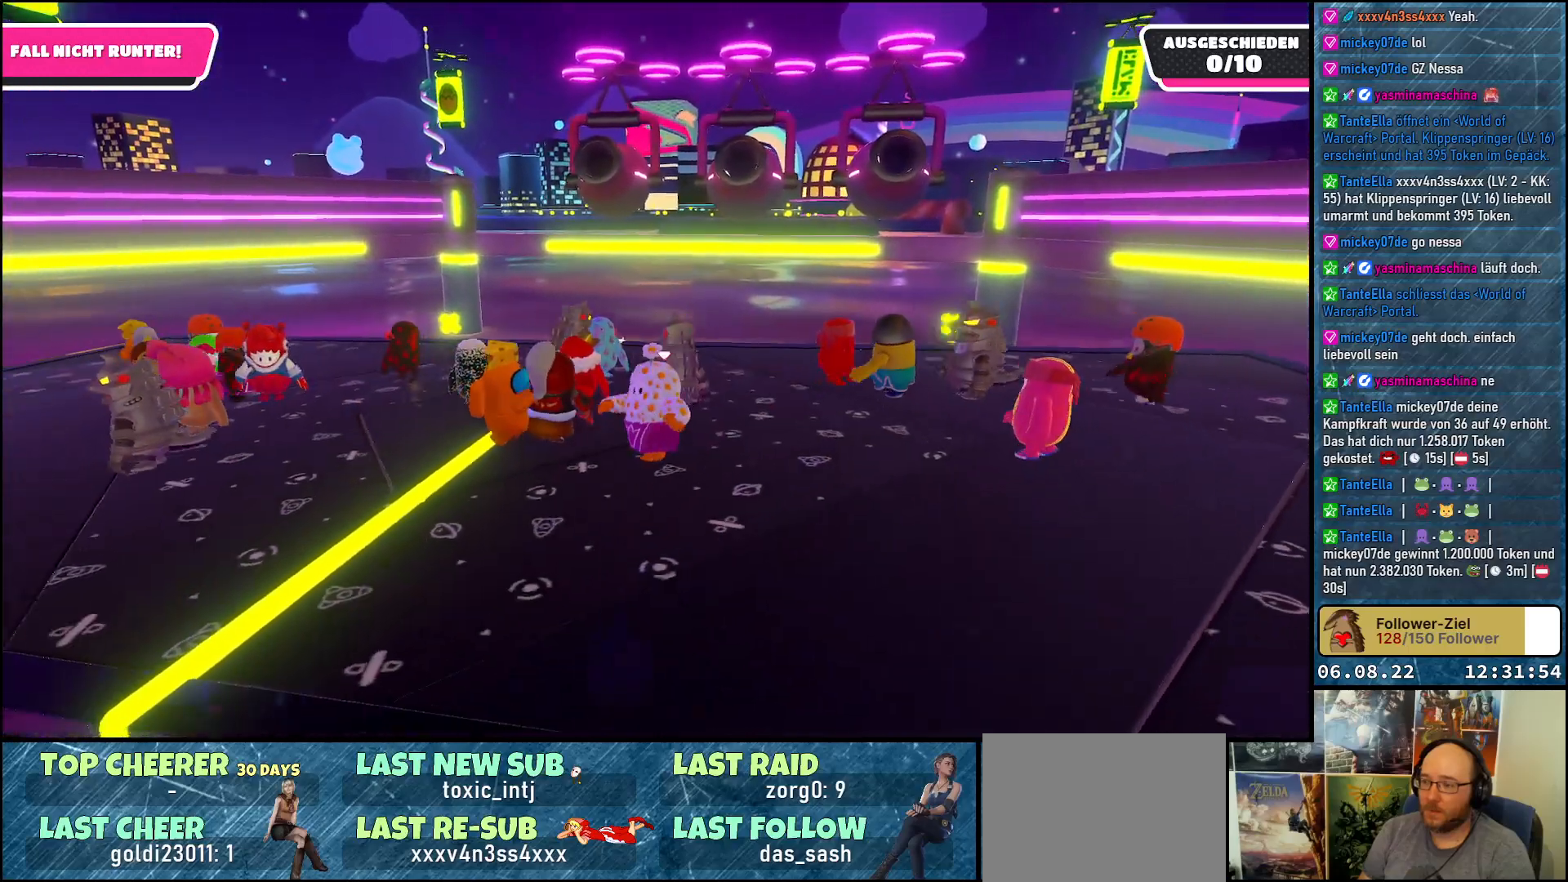
{"buttons": [], "left_stick": "up-left", "right_stick": "right", "events": [[150, "right_stick", "center"], [367, "left_stick", "left"], [383, "right_stick", "right"], [500, "left_stick", "up-left"]]}
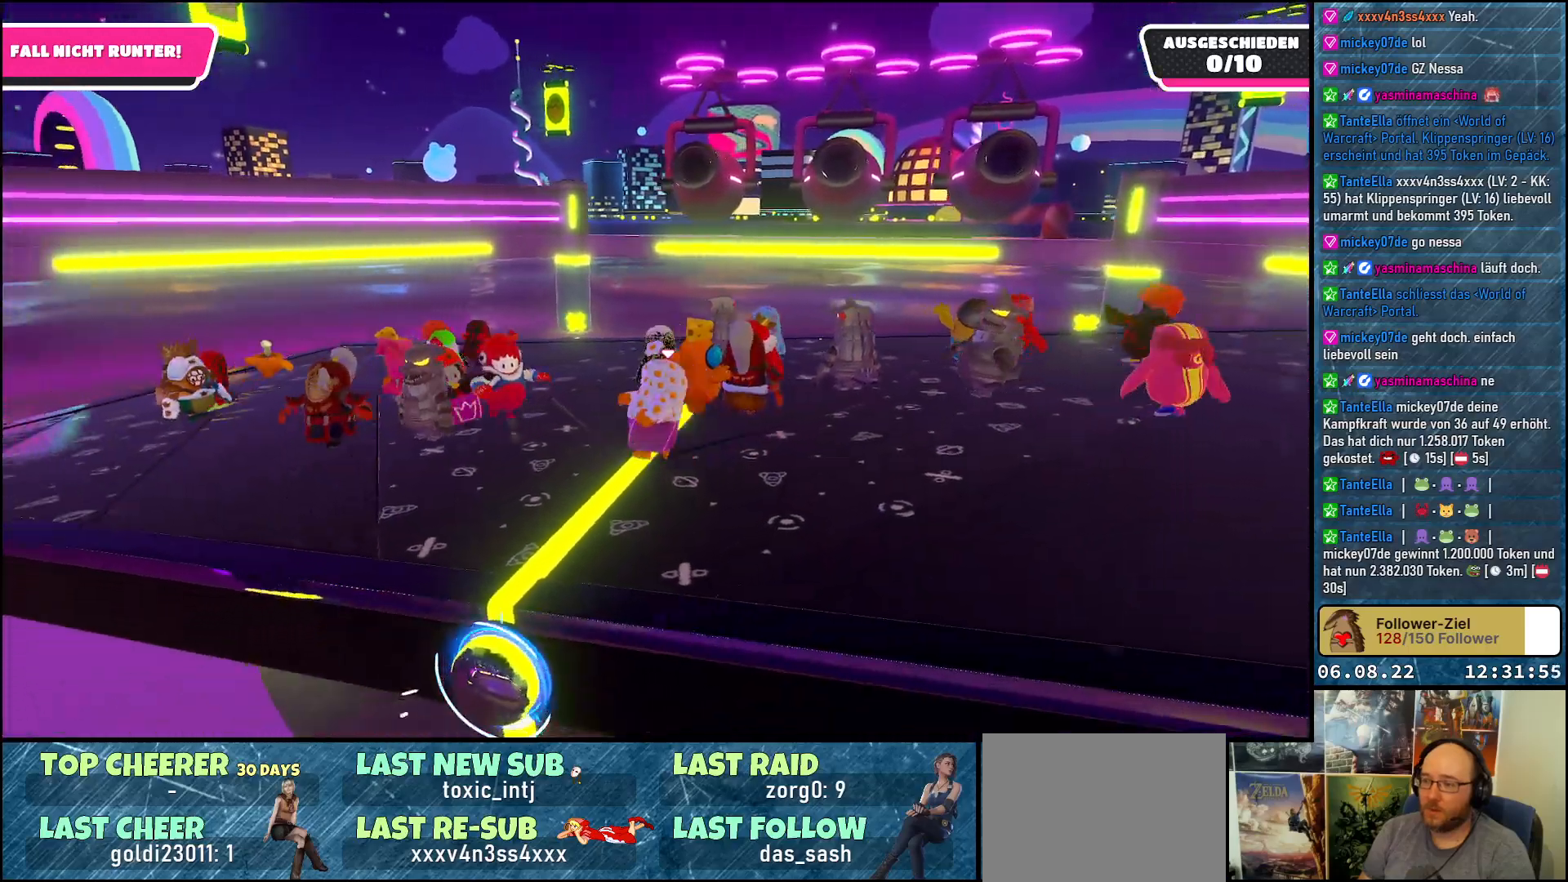
{"buttons": [], "left_stick": "right", "right_stick": "right", "events": [[183, "left_stick", "up-right"], [233, "left_stick", "right"]]}
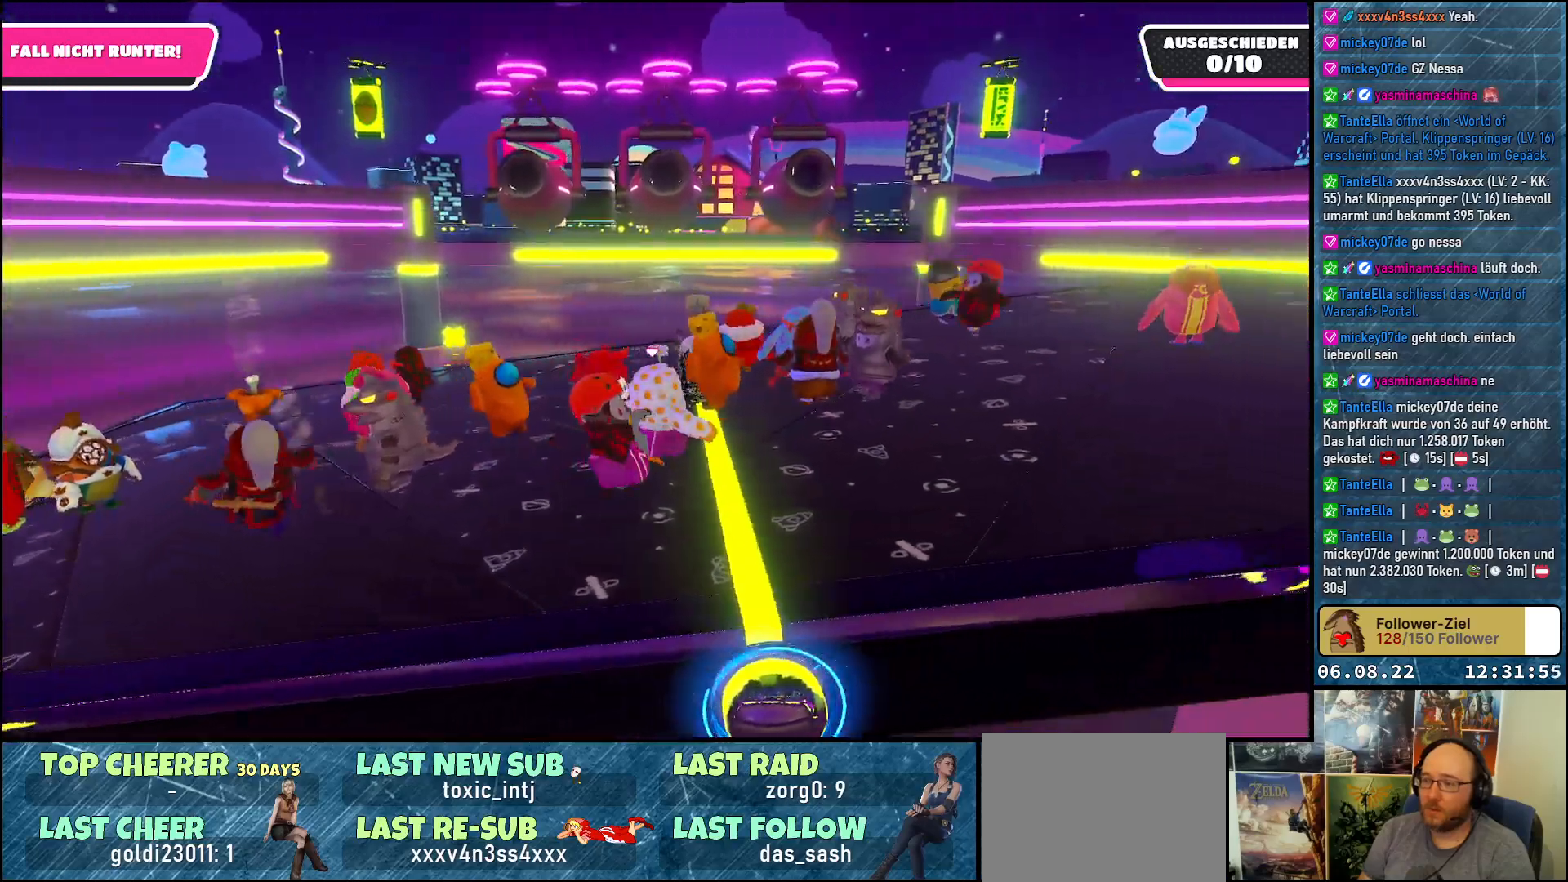
{"buttons": [], "left_stick": "right", "right_stick": "left", "events": [[17, "right_stick", "center"], [350, "right_stick", "left"]]}
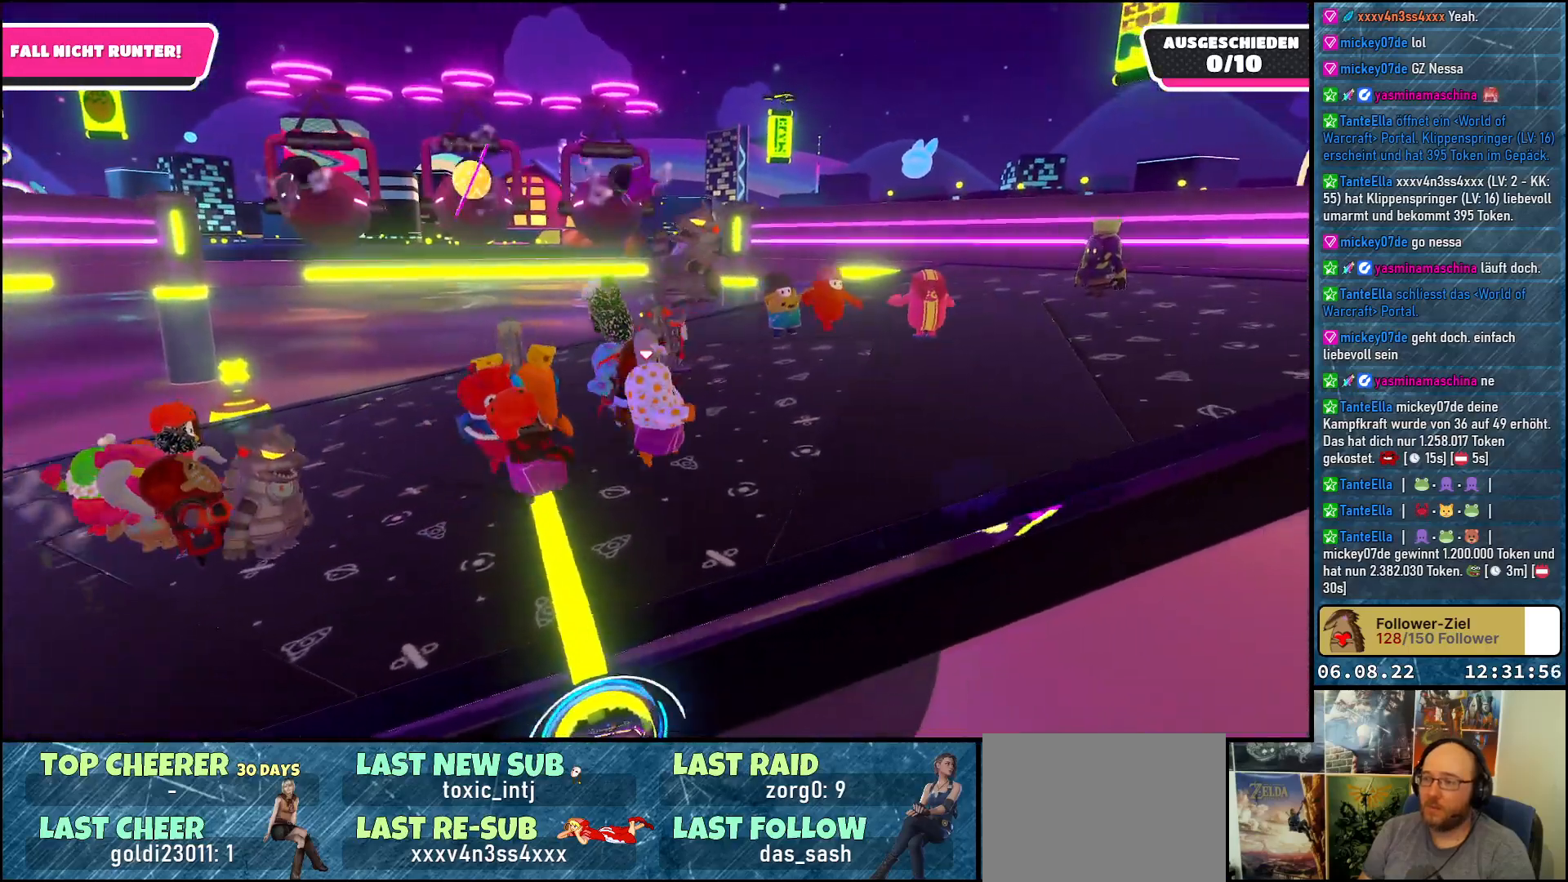
{"buttons": [], "left_stick": "right", "right_stick": "center", "events": [[400, "right_stick", "center"]]}
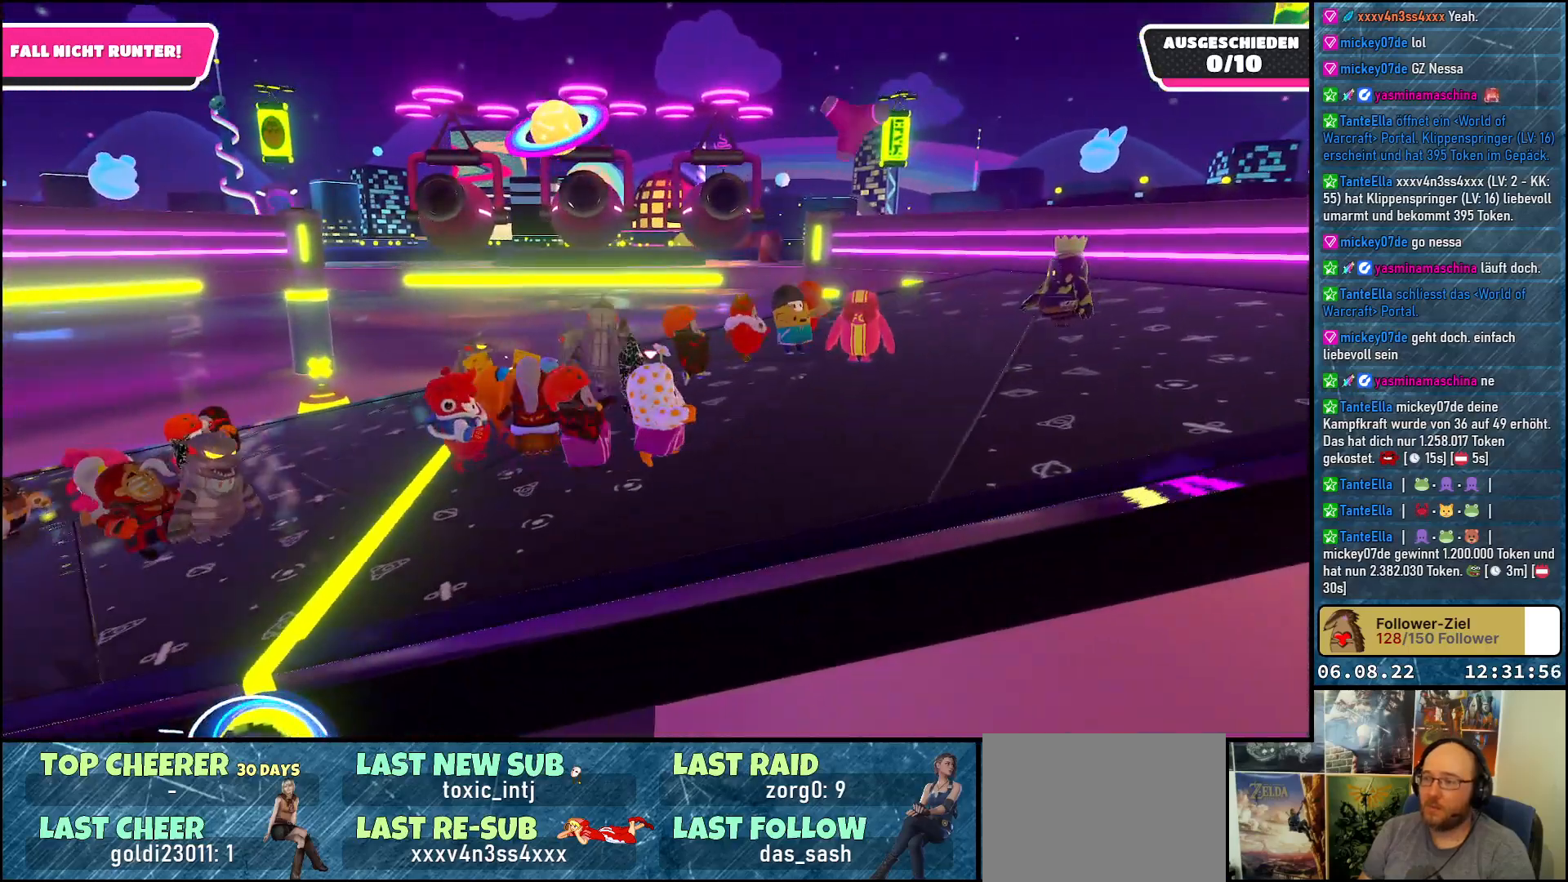
{"buttons": [], "left_stick": "up", "right_stick": "left", "events": [[217, "left_stick", "up-right"], [350, "right_stick", "left"], [367, "left_stick", "up"]]}
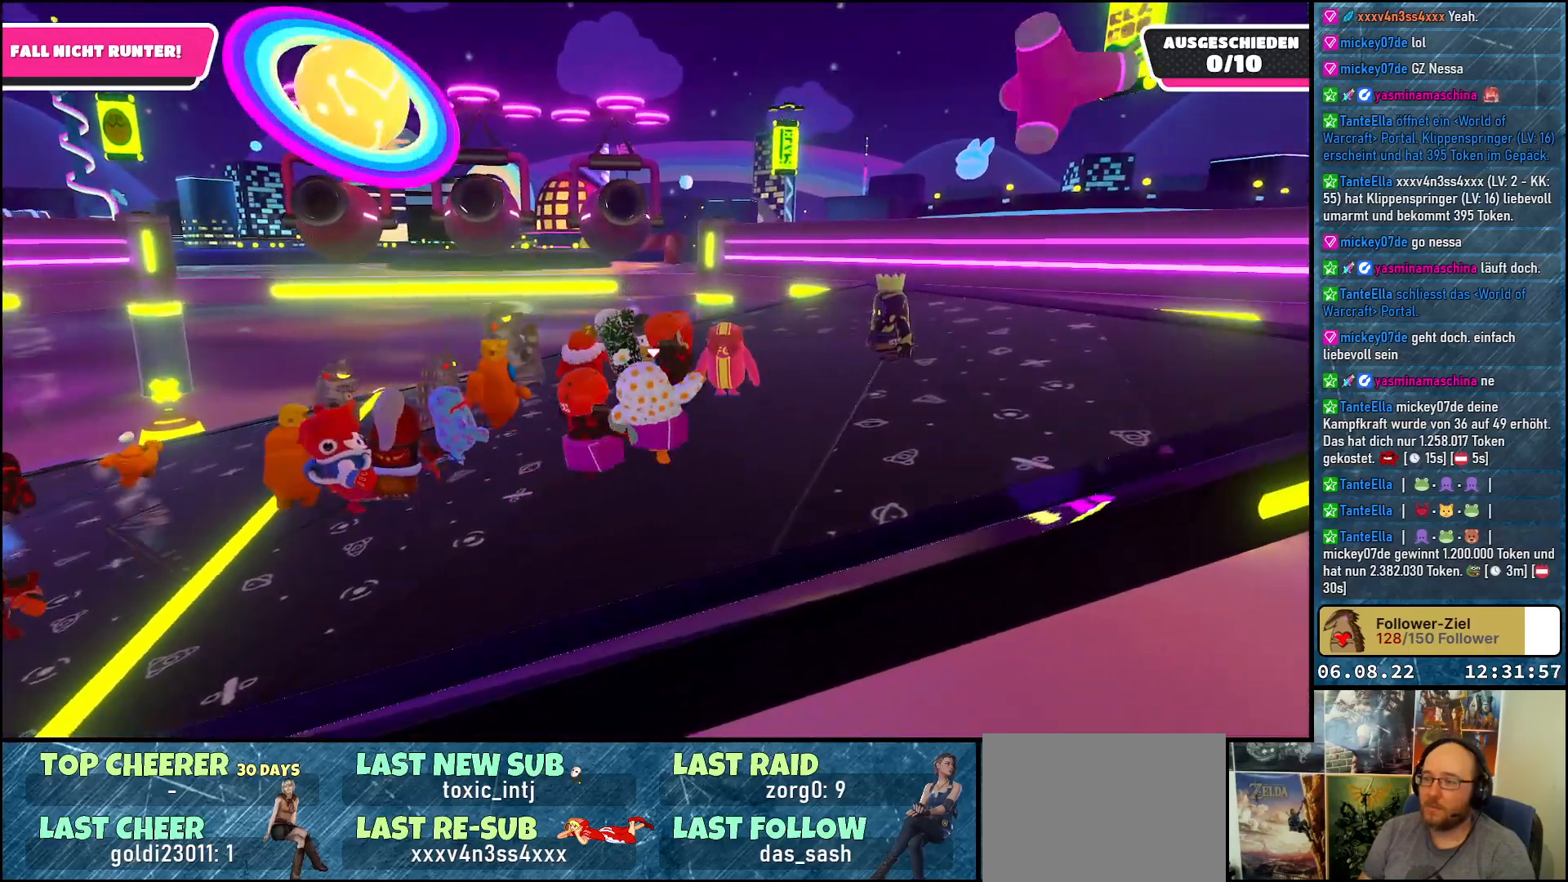
{"buttons": [], "left_stick": "left", "right_stick": "center", "events": [[167, "right_stick", "center"], [350, "left_stick", "up-left"], [483, "left_stick", "left"]]}
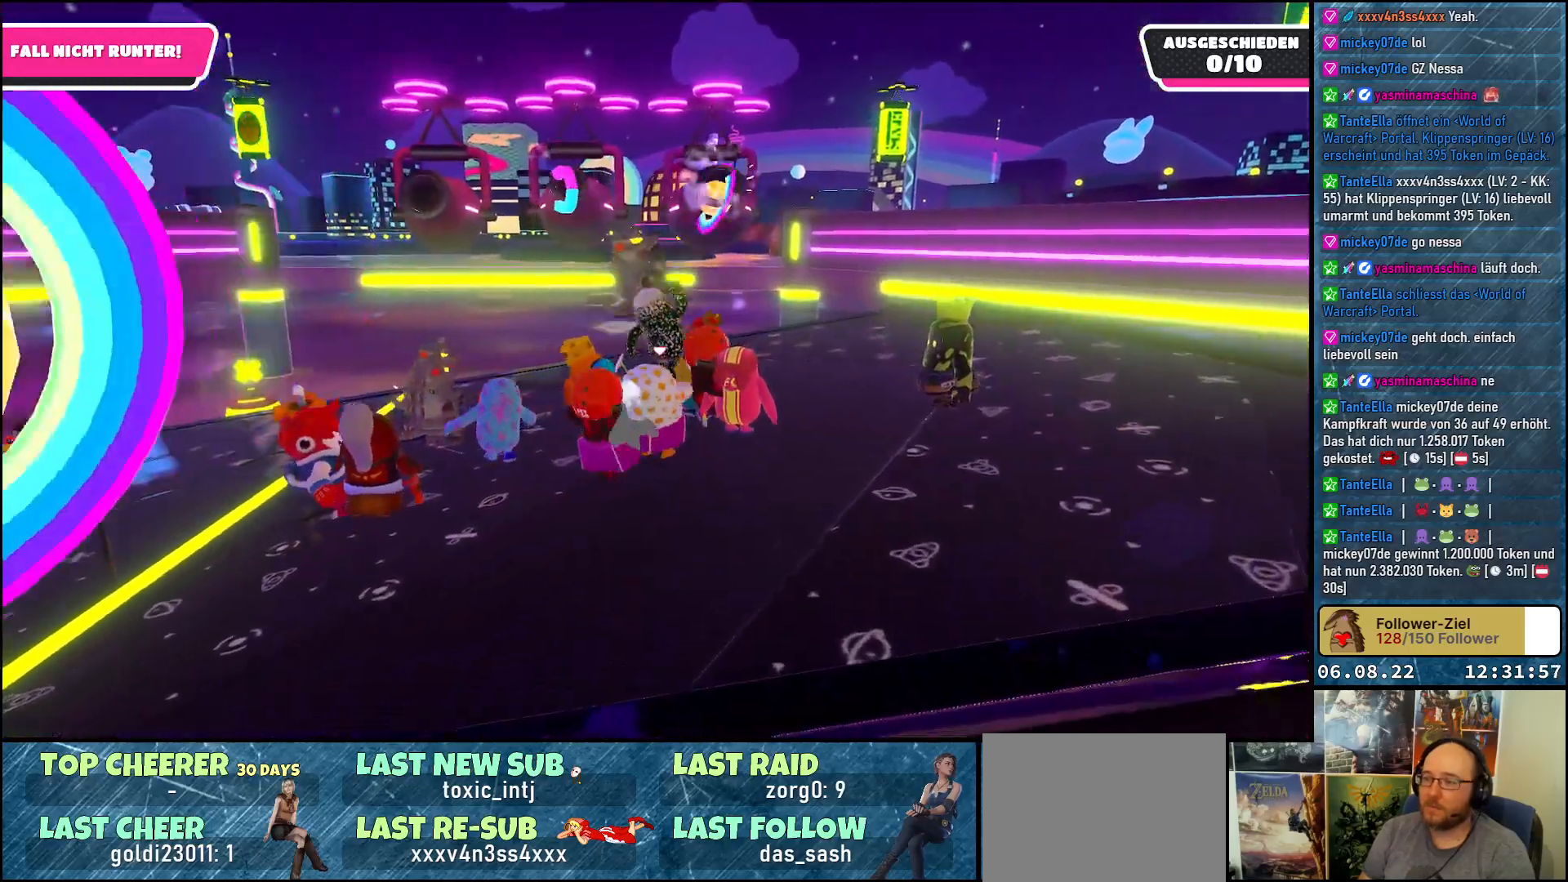
{"buttons": [], "left_stick": "down-left", "right_stick": "center", "events": [[267, "left_stick", "down-left"]]}
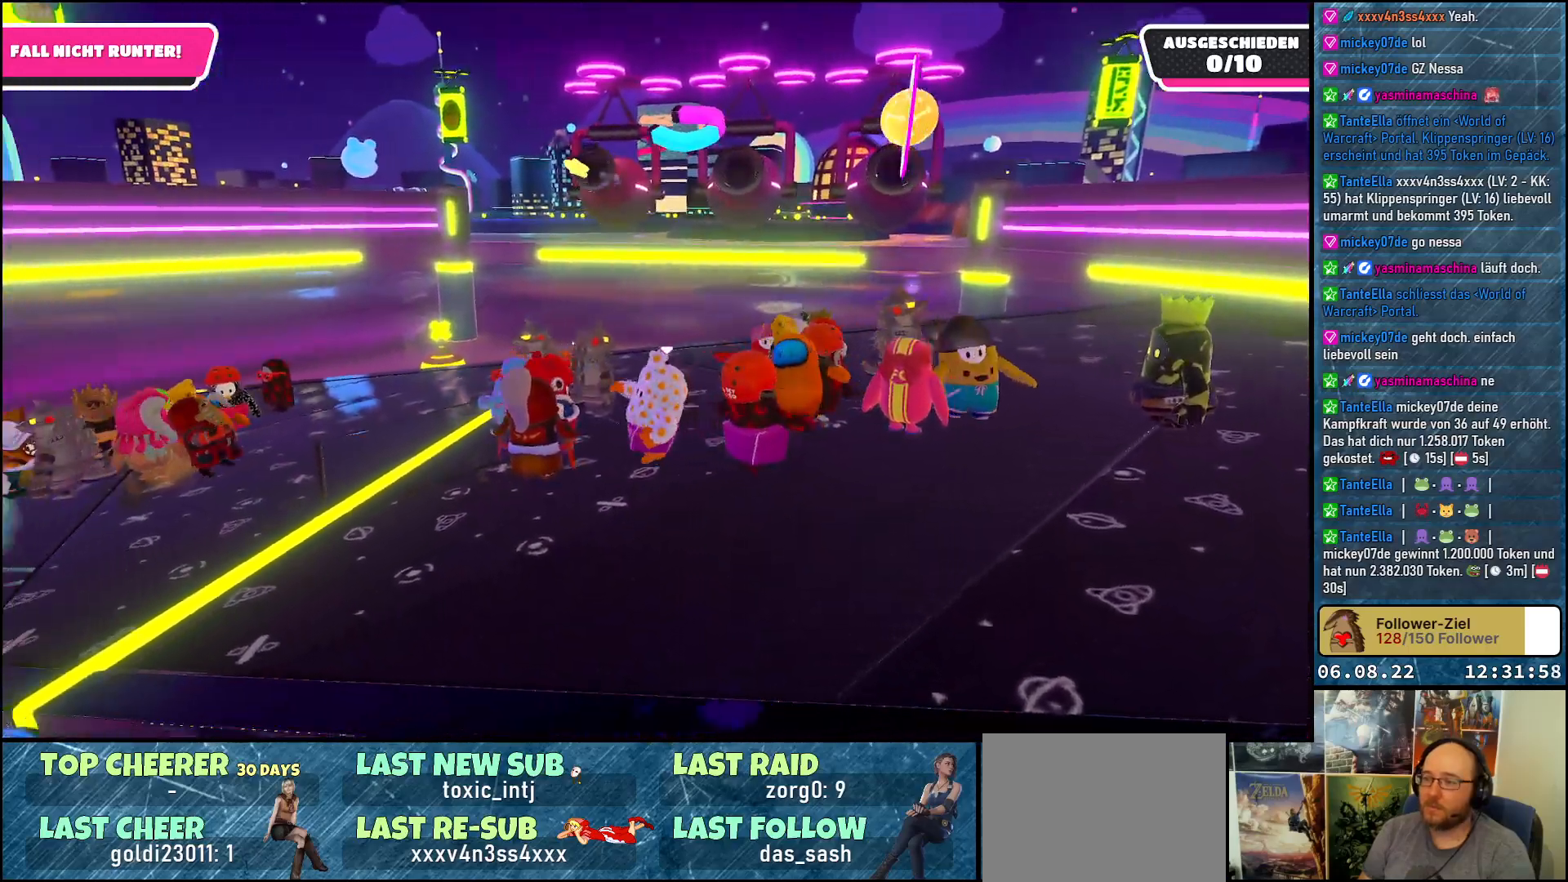
{"buttons": [], "left_stick": "right", "right_stick": "center", "events": [[17, "left_stick", "left"], [167, "left_stick", "right"]]}
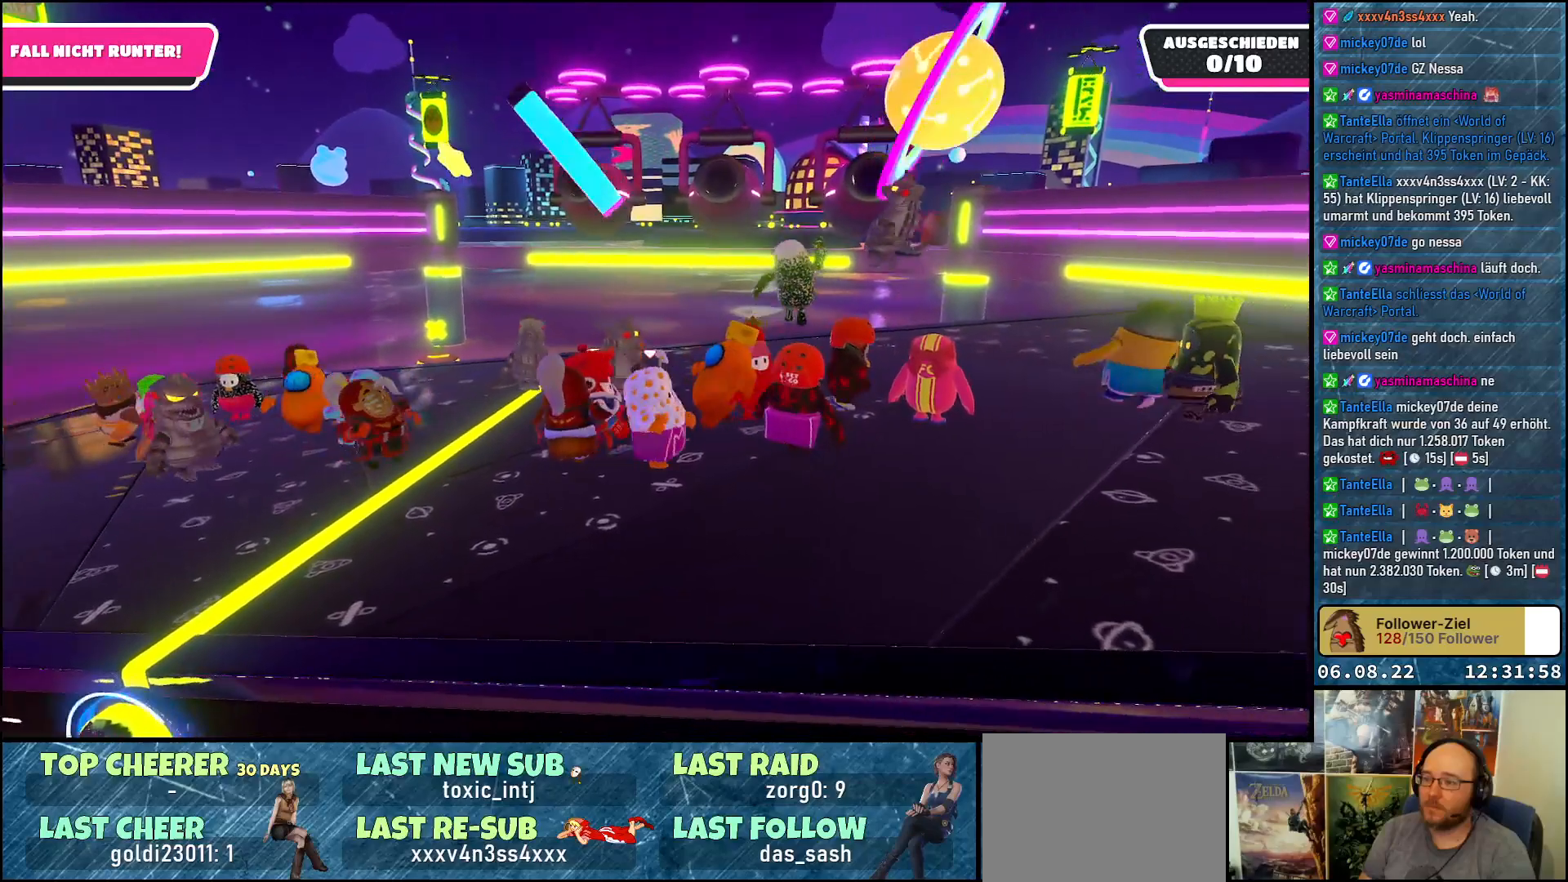
{"buttons": [], "left_stick": "left", "right_stick": "center", "events": [[33, "left_stick", "up"], [117, "left_stick", "up-left"], [350, "left_stick", "left"]]}
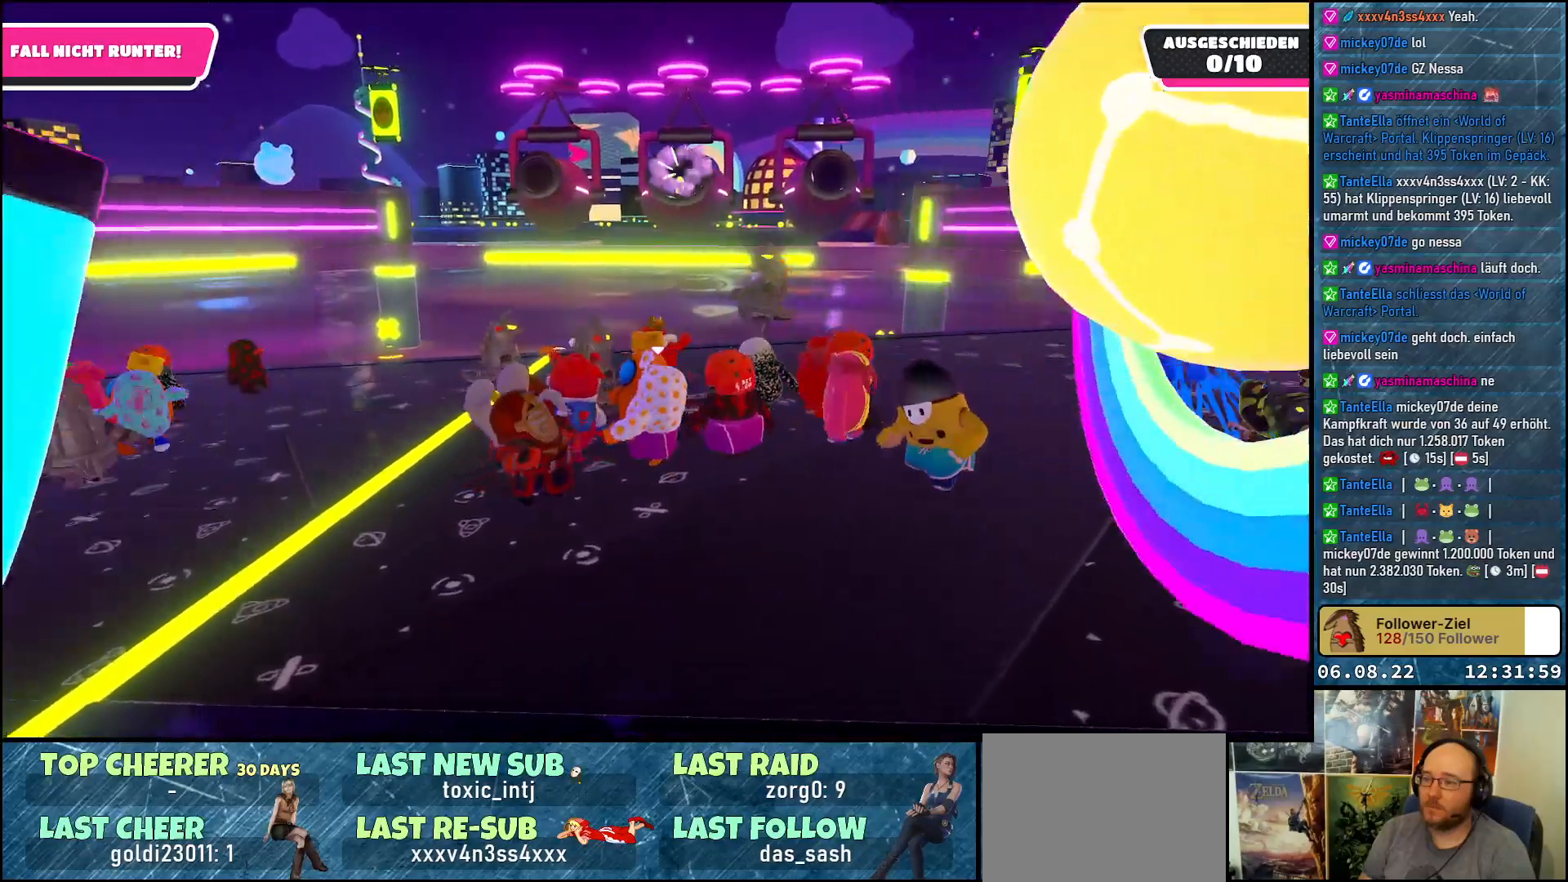
{"buttons": [], "left_stick": "down-left", "right_stick": "center", "events": [[400, "left_stick", "down-left"]]}
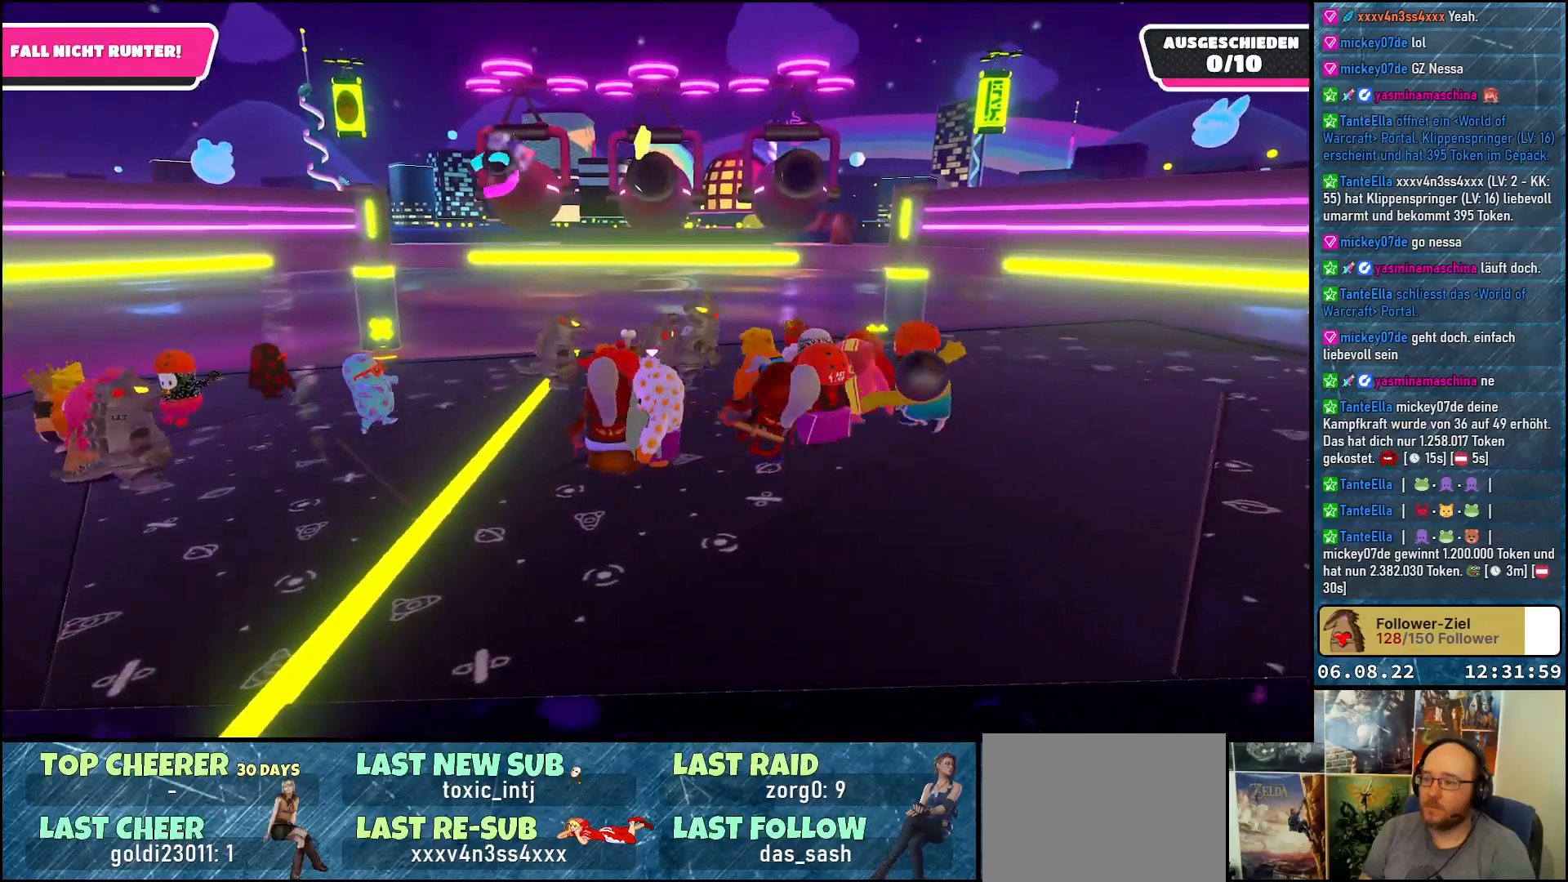
{"buttons": [], "left_stick": "down-right", "right_stick": "center", "events": [[267, "left_stick", "down-right"]]}
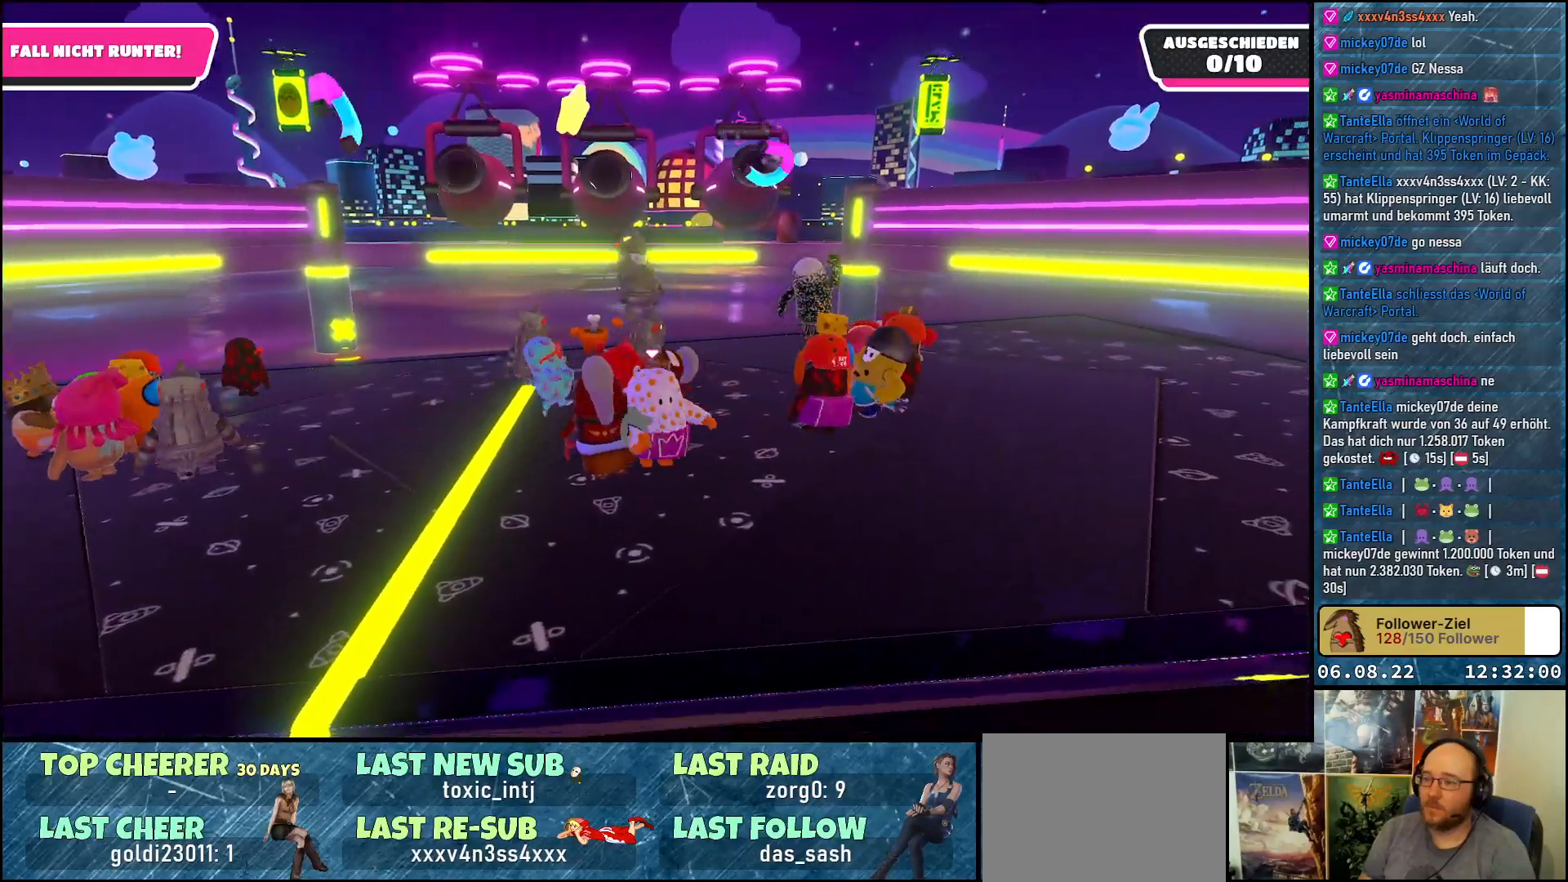
{"buttons": [], "left_stick": "up", "right_stick": "center", "events": [[50, "left_stick", "right"], [200, "left_stick", "up"]]}
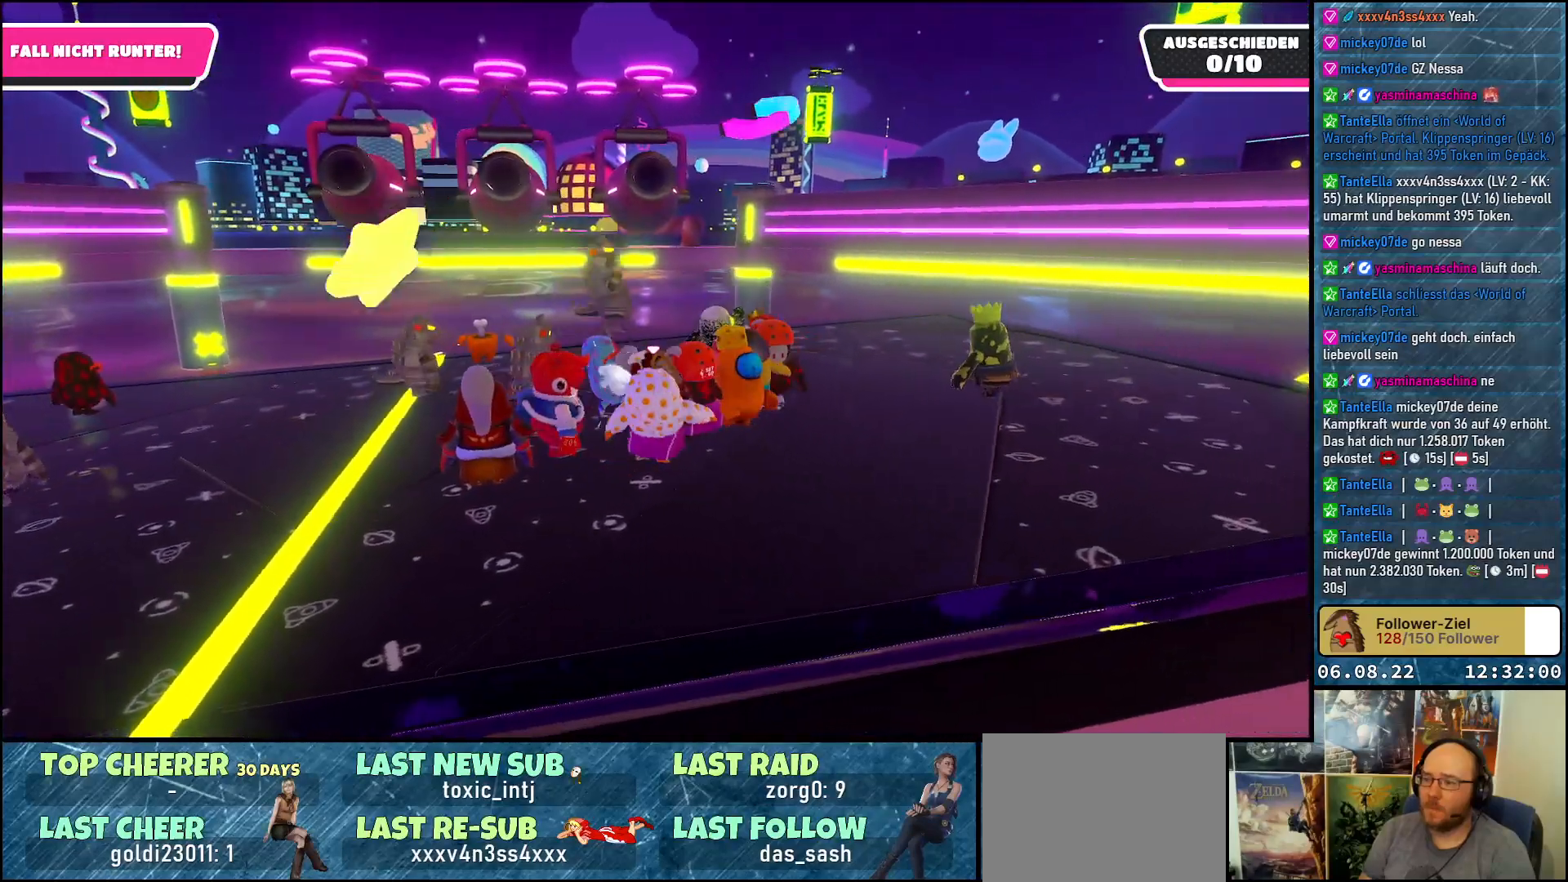
{"buttons": [], "left_stick": "left", "right_stick": "center", "events": [[17, "left_stick", "up-left"], [383, "left_stick", "left"]]}
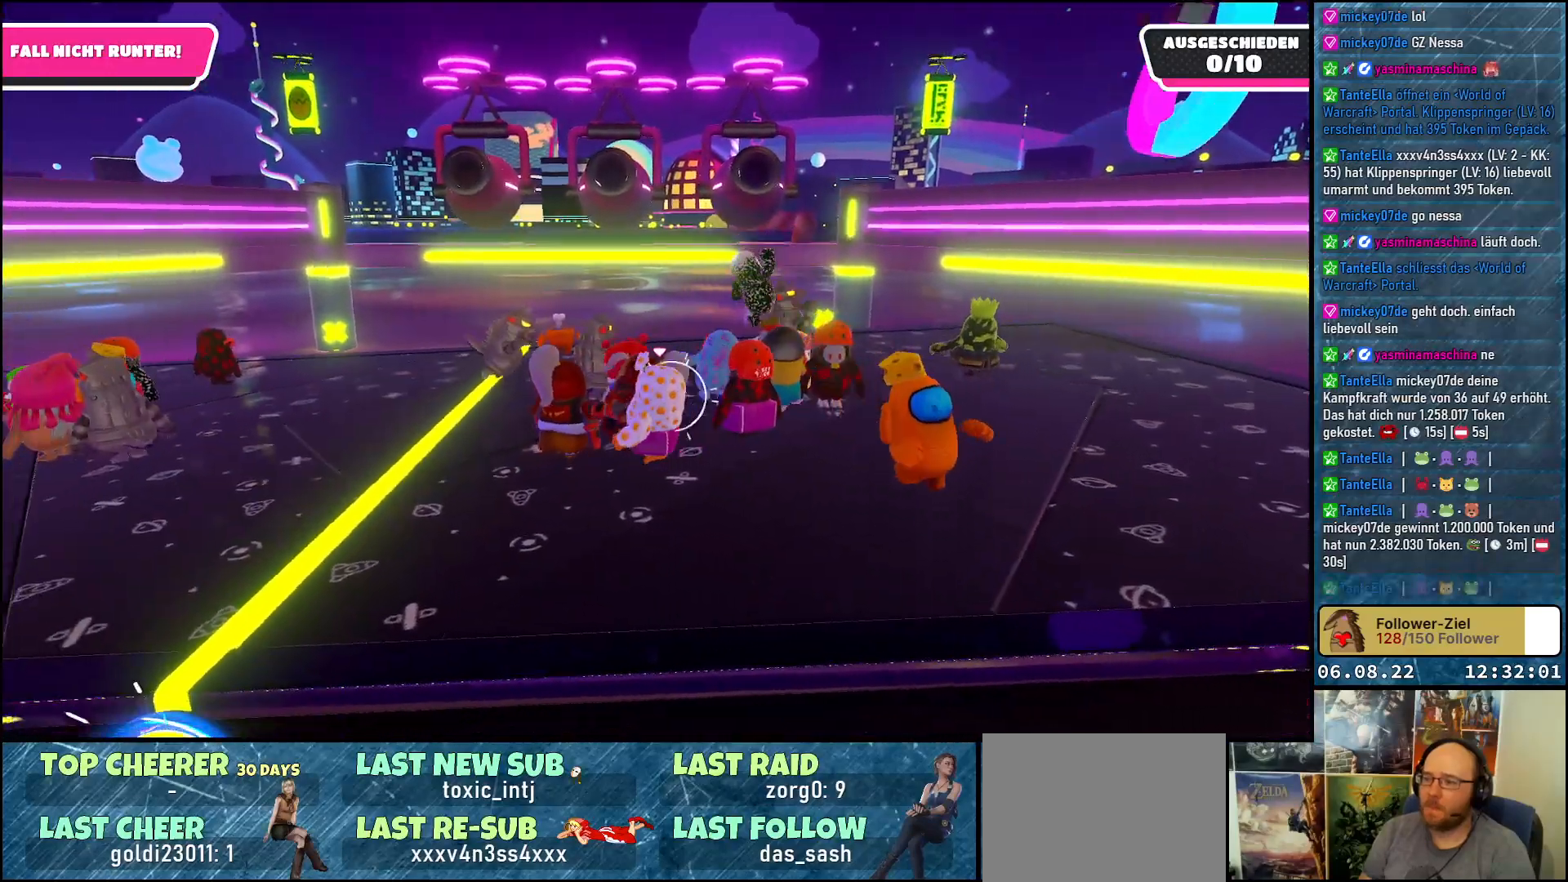
{"buttons": [], "left_stick": "up-left", "right_stick": "center", "events": [[250, "left_stick", "up-left"]]}
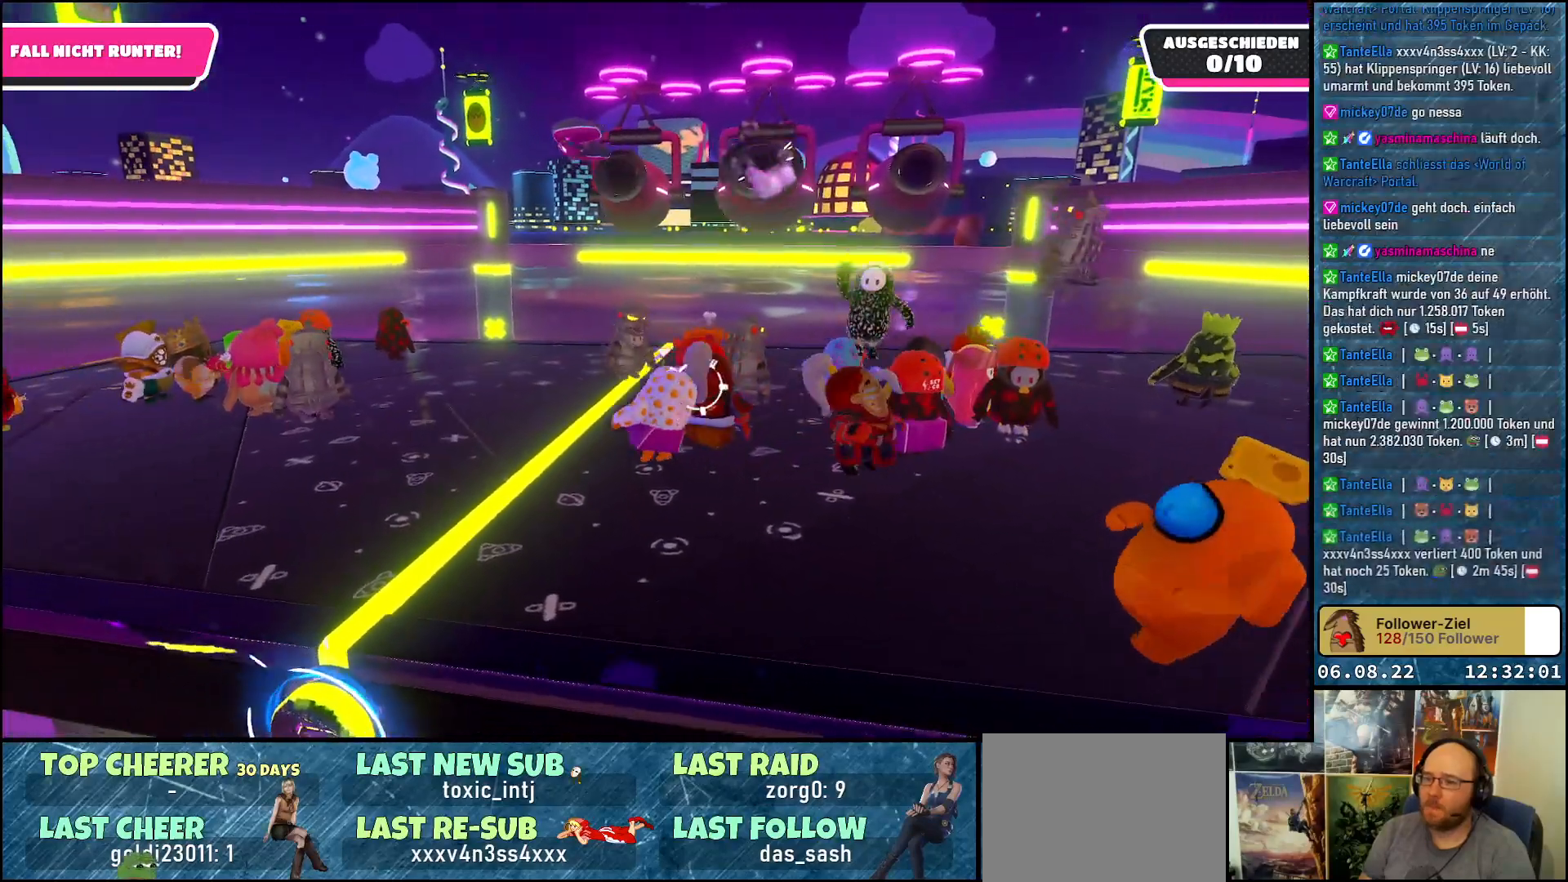
{"buttons": [], "left_stick": "right", "right_stick": "center", "events": [[17, "left_stick", "up"], [283, "left_stick", "up-right"], [400, "left_stick", "right"]]}
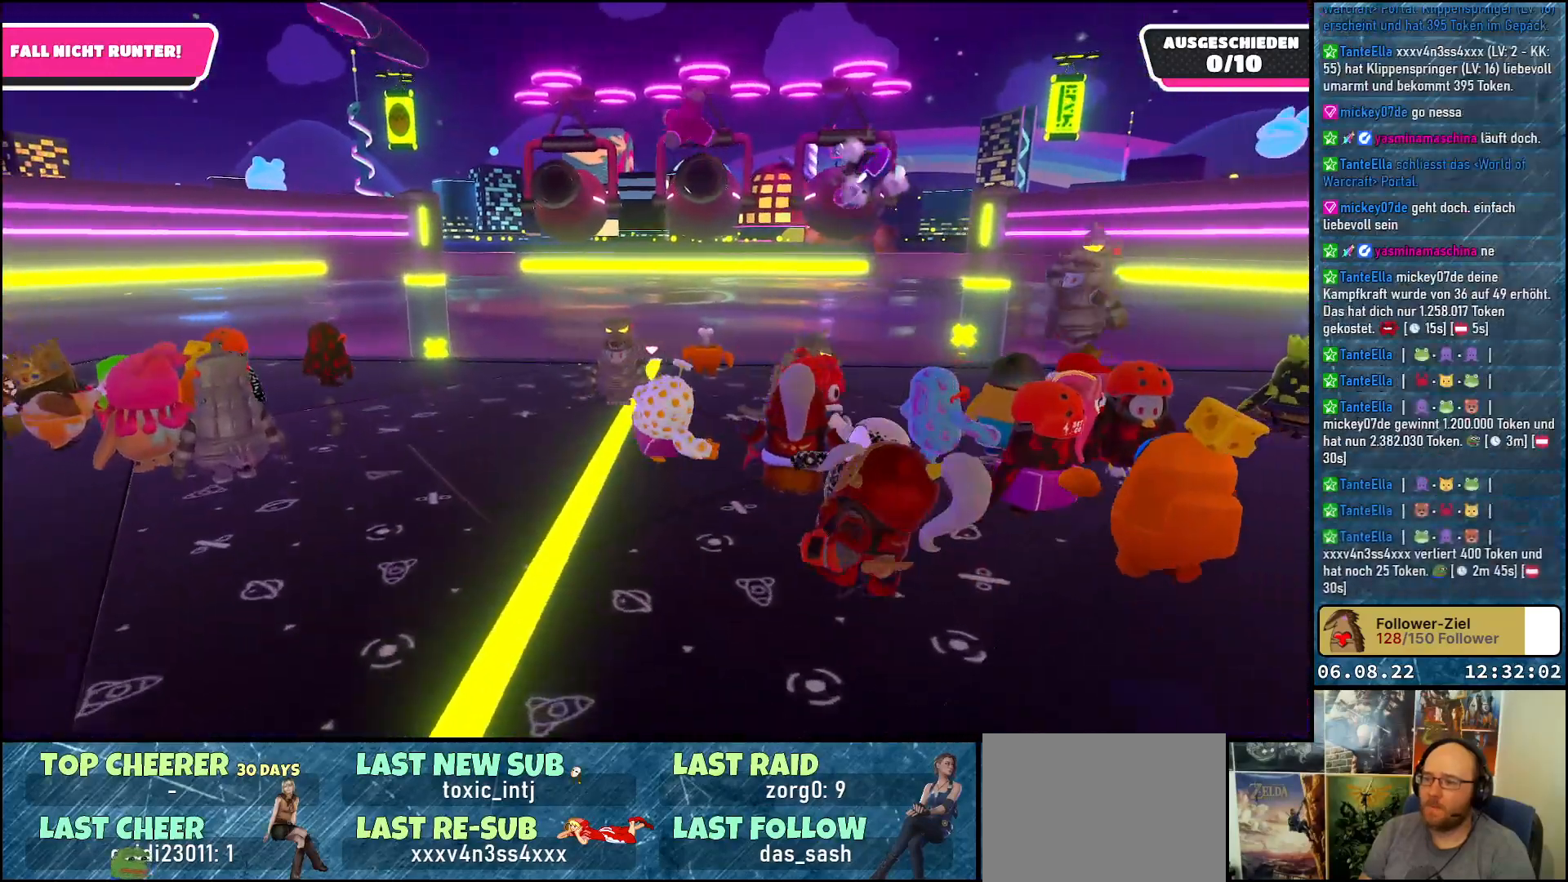
{"buttons": [], "left_stick": "up-left", "right_stick": "center", "events": [[217, "left_stick", "up"], [317, "left_stick", "up-left"]]}
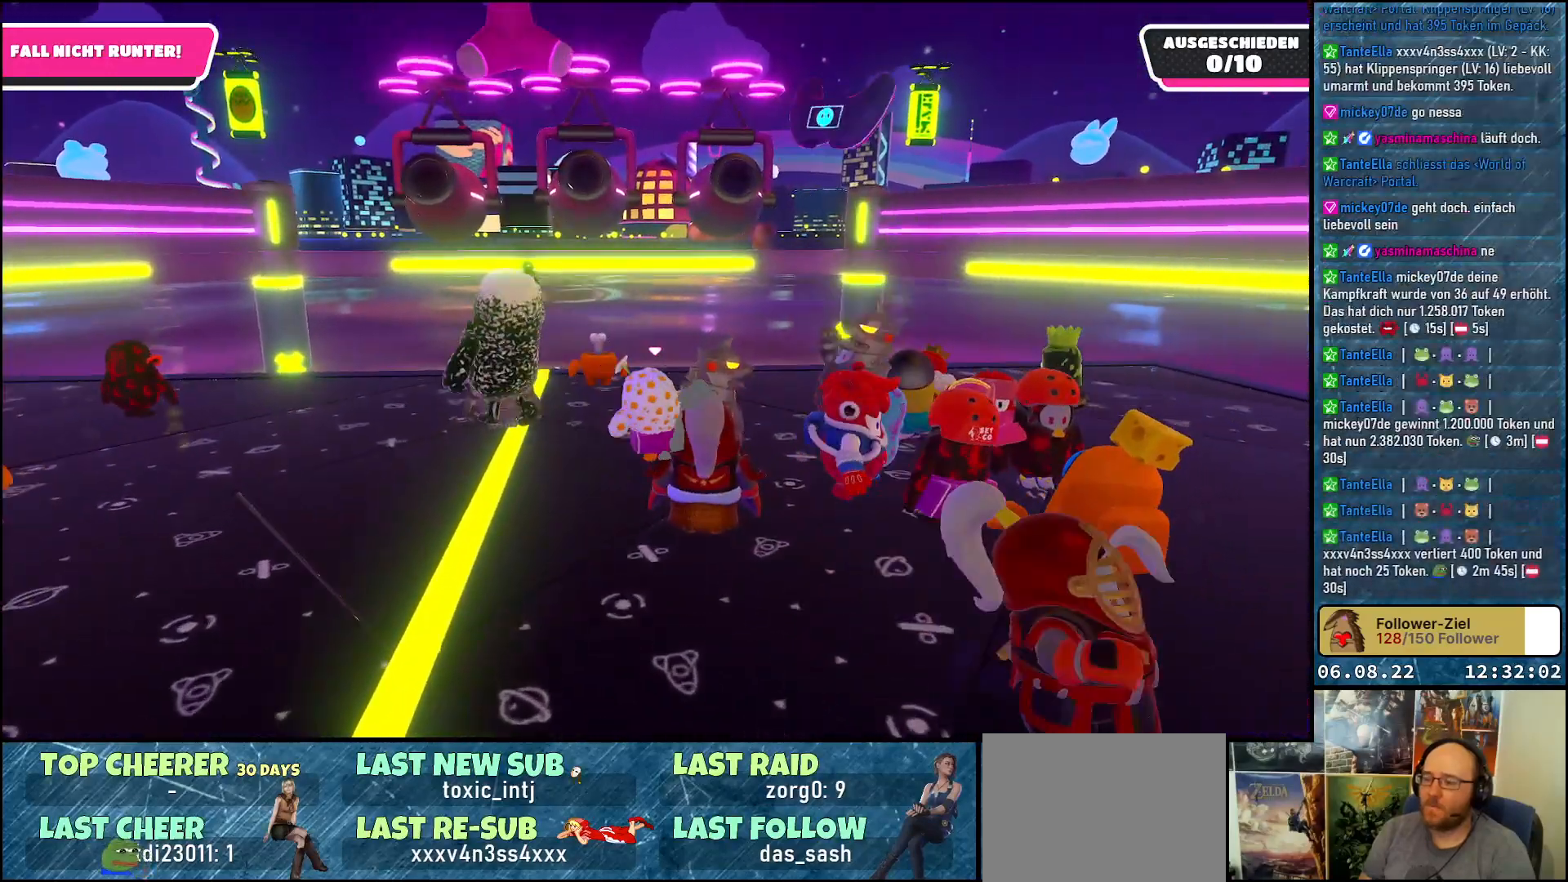
{"buttons": [], "left_stick": "down", "right_stick": "center", "events": [[67, "left_stick", "up"], [183, "left_stick", "right"], [233, "left_stick", "down-right"], [383, "left_stick", "down"]]}